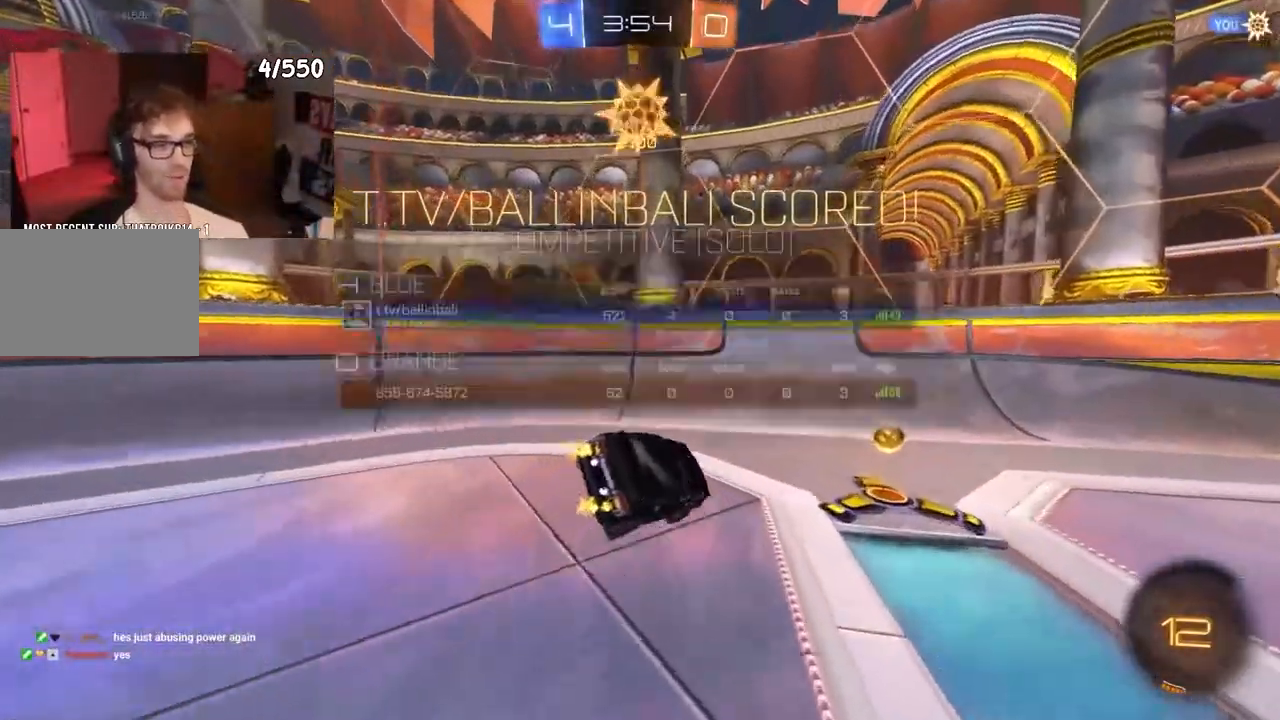
Gameplay with a controller (PlayStation layout); each line is a JSON object with the inputs held at the frame after it (dt_ms = milliseconds from this image to that frame). "events" lists button and stick changes between this image and that frame as [ms after this image, input, new state], when the widget could be followed in between.
{"dt_ms": 500, "buttons": ["R1", "R2"], "left_stick": "center", "right_stick": "center"}
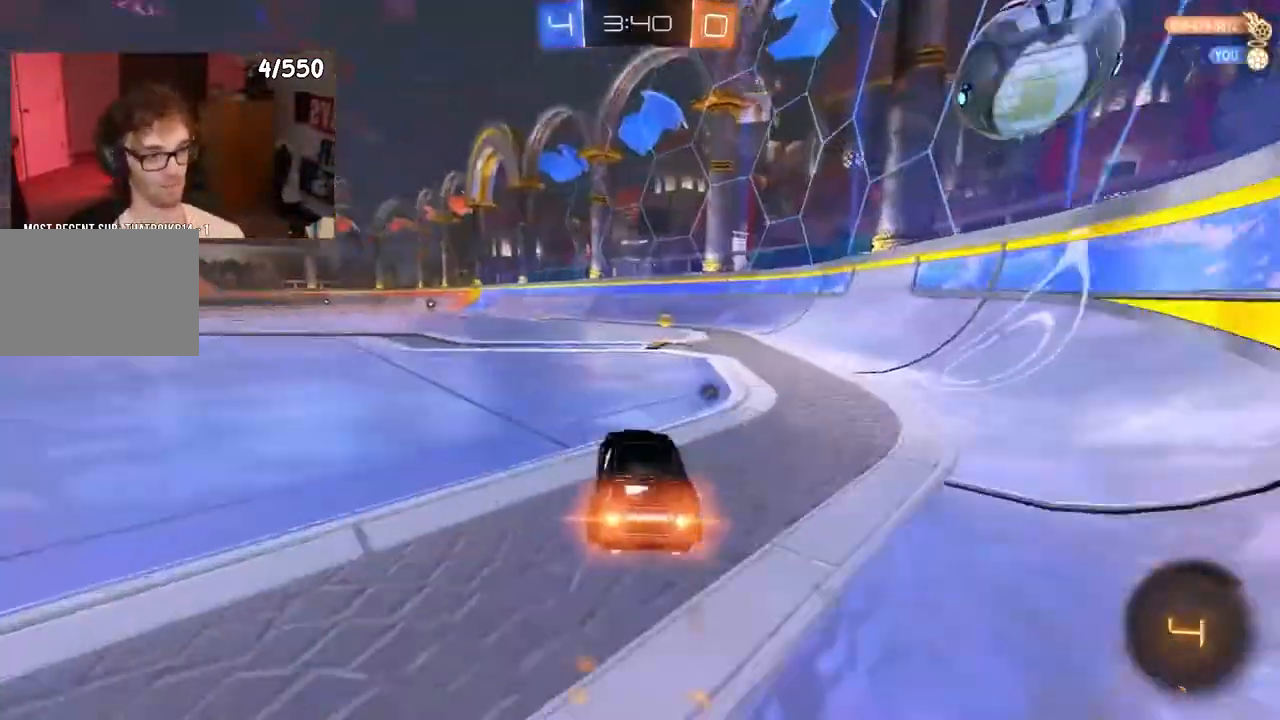
{"dt_ms": 500, "buttons": ["CROSS", "R2"], "left_stick": "right", "right_stick": "center", "events": [[50, "left_stick", "left"], [67, "CROSS", "down"], [167, "R1", "up"], [167, "left_stick", "right"], [450, "R1", "down"], [500, "R1", "up"]]}
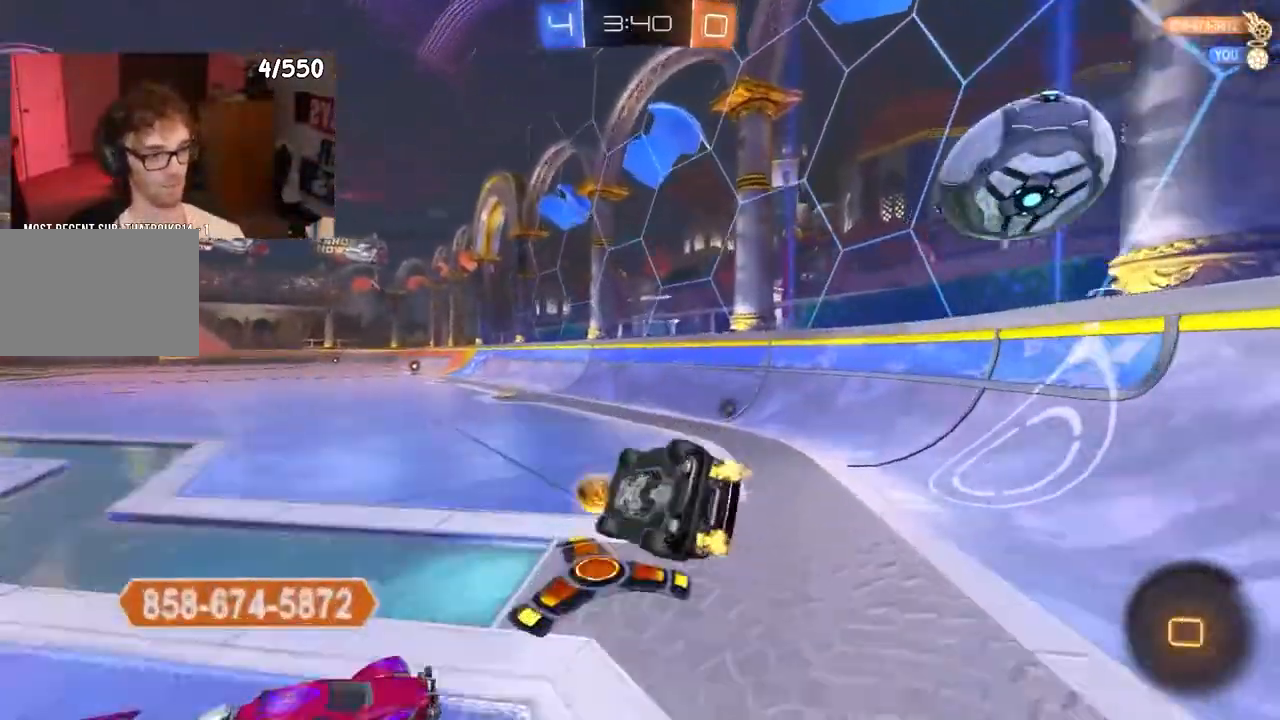
{"dt_ms": 500, "buttons": ["CROSS", "R2"], "left_stick": "up-left", "right_stick": "center", "events": [[17, "R1", "down"], [33, "R1", "up"], [83, "R1", "down"], [133, "SQUARE", "down"], [150, "R1", "up"], [283, "SQUARE", "up"], [417, "left_stick", "center"], [500, "left_stick", "up-left"]]}
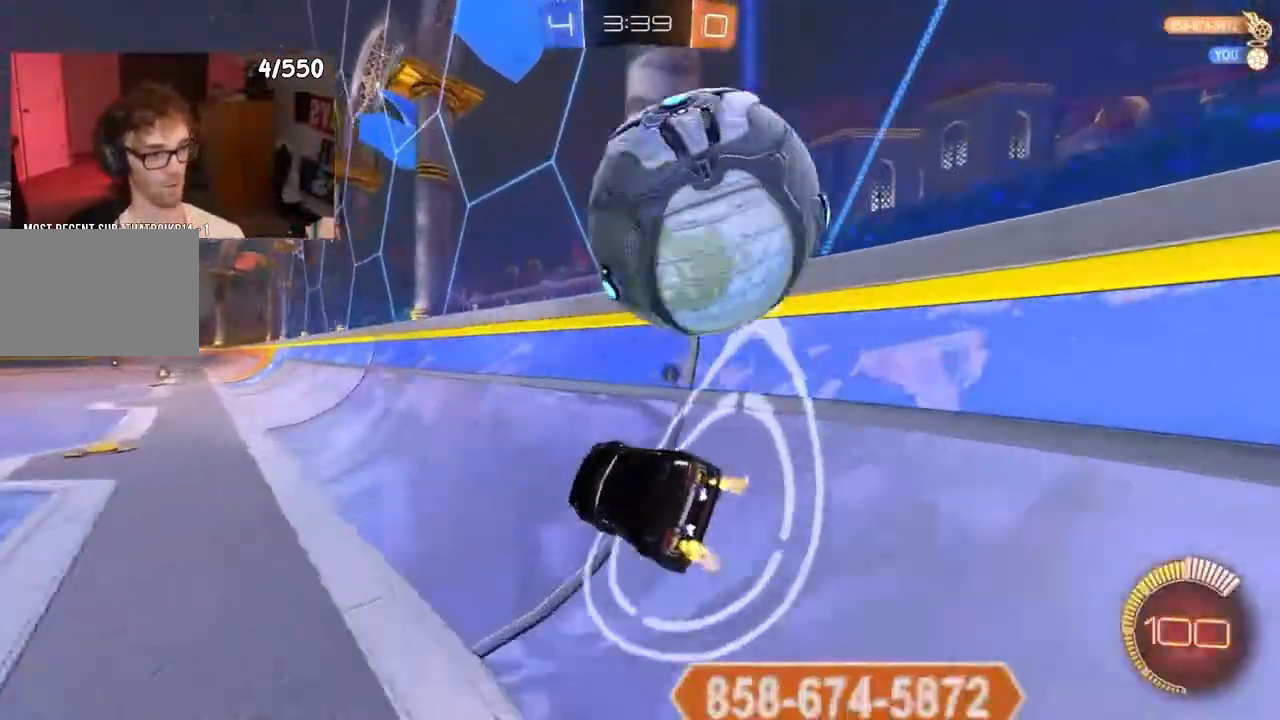
{"dt_ms": 500, "buttons": ["R1", "R2"], "left_stick": "center", "right_stick": "center"}
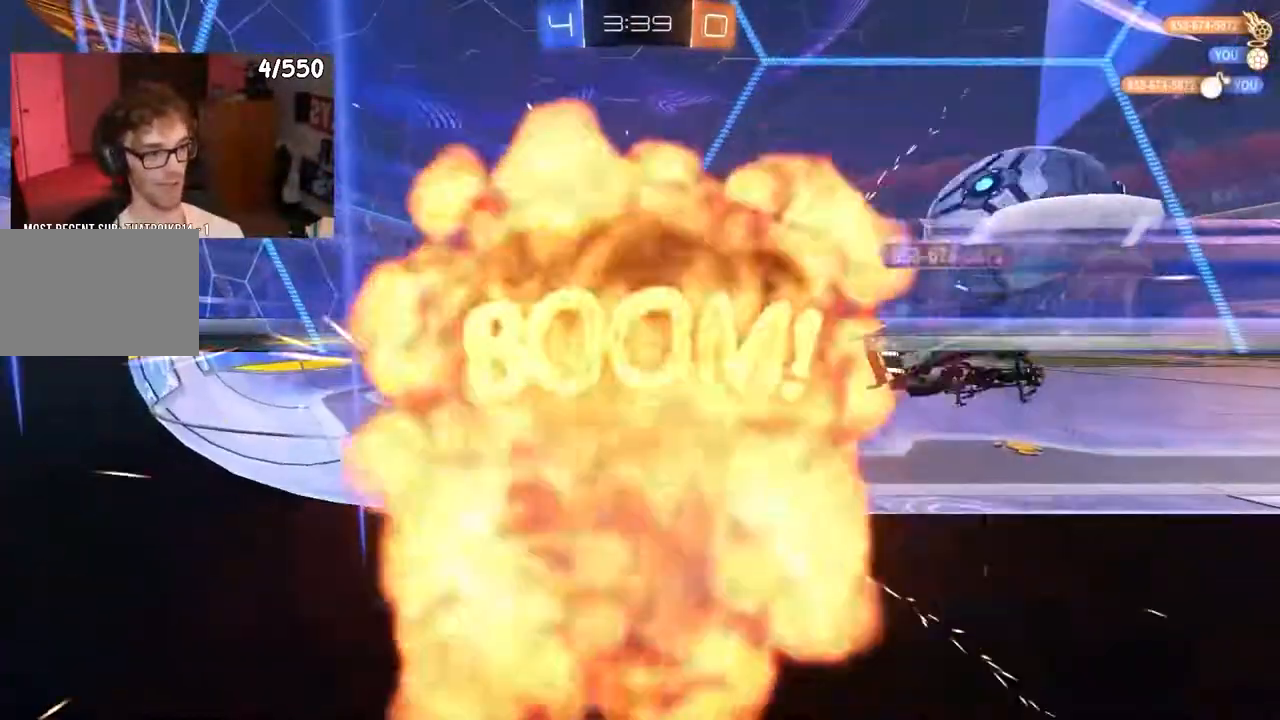
{"dt_ms": 500, "buttons": ["R1", "R2"], "left_stick": "up", "right_stick": "center", "events": [[50, "R1", "up"], [300, "CROSS", "down"], [300, "R1", "down"], [350, "left_stick", "left"], [367, "CROSS", "up"], [483, "left_stick", "up"]]}
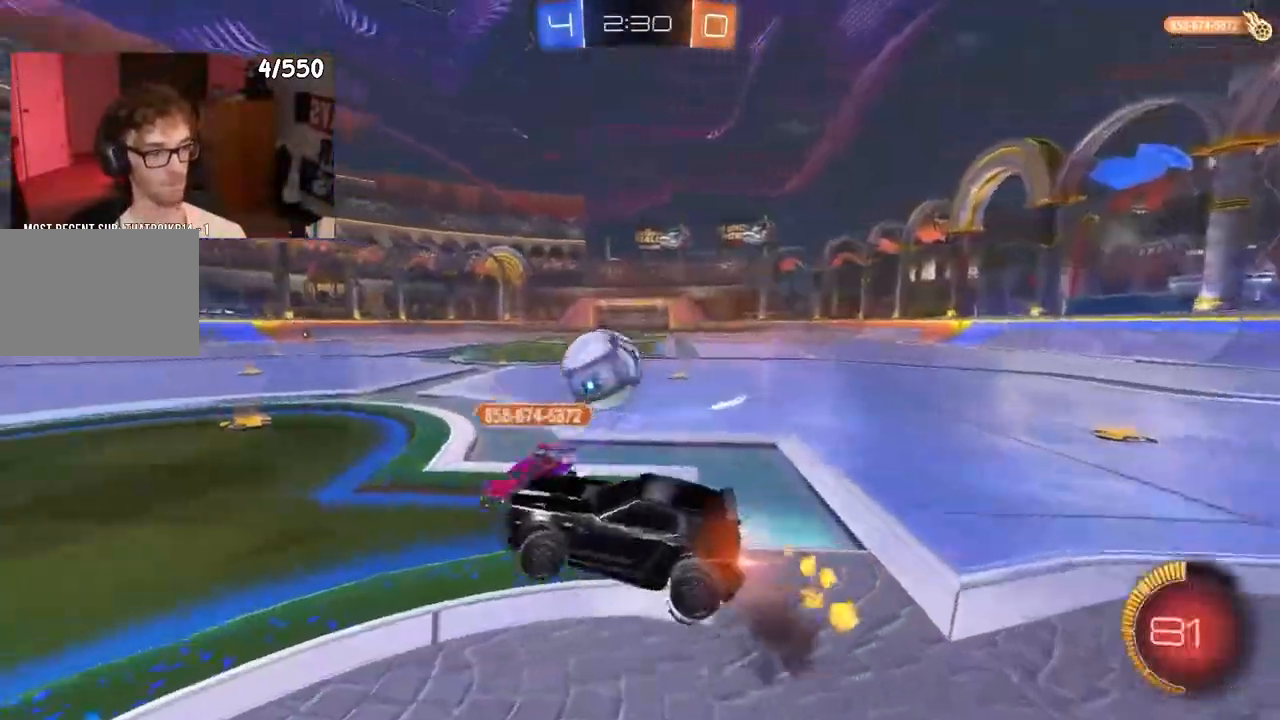
{"dt_ms": 500, "buttons": ["L1", "R1", "R2", "L3"], "left_stick": "down", "right_stick": "center", "events": [[150, "CROSS", "down"], [233, "L1", "down"], [267, "L3", "down"], [300, "left_stick", "down"], [350, "CROSS", "up"]]}
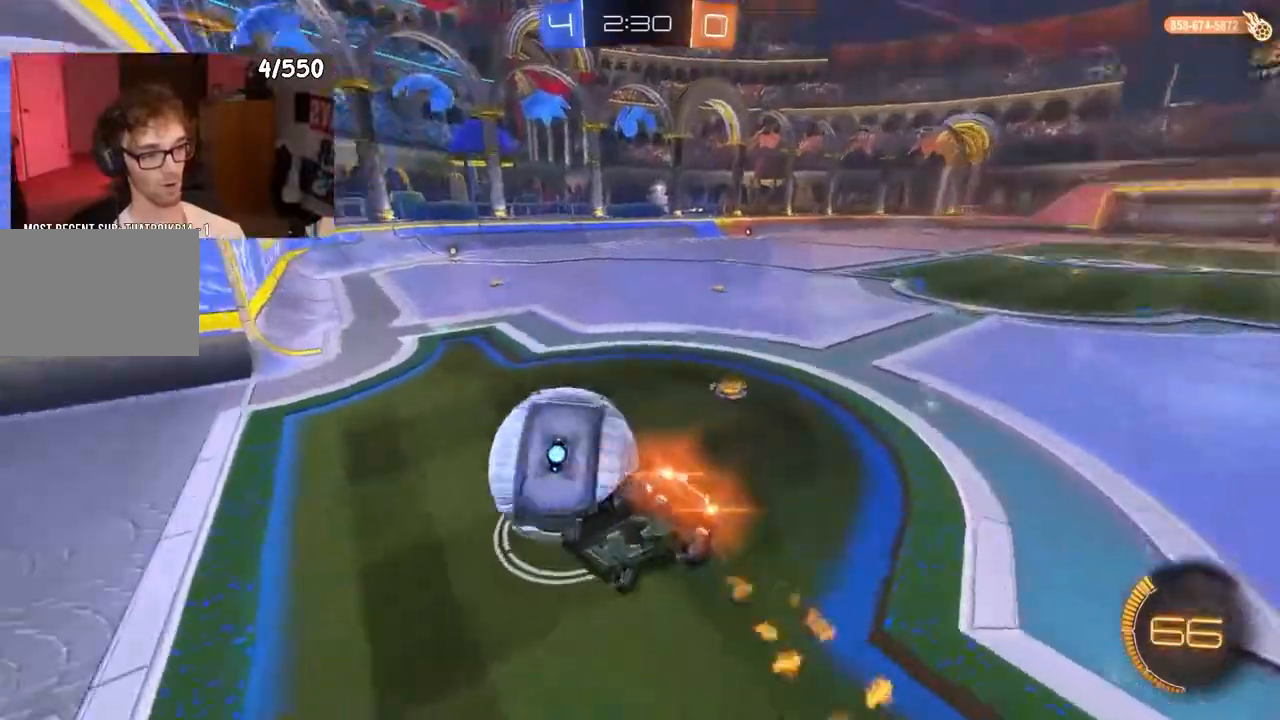
{"dt_ms": 500, "buttons": ["R1", "R2"], "left_stick": "center", "right_stick": "center", "events": [[217, "L3", "up"], [217, "TRIANGLE", "down"], [283, "left_stick", "right"], [333, "TRIANGLE", "up"], [417, "SQUARE", "down"], [483, "L1", "up"], [483, "SQUARE", "up"], [483, "left_stick", "center"]]}
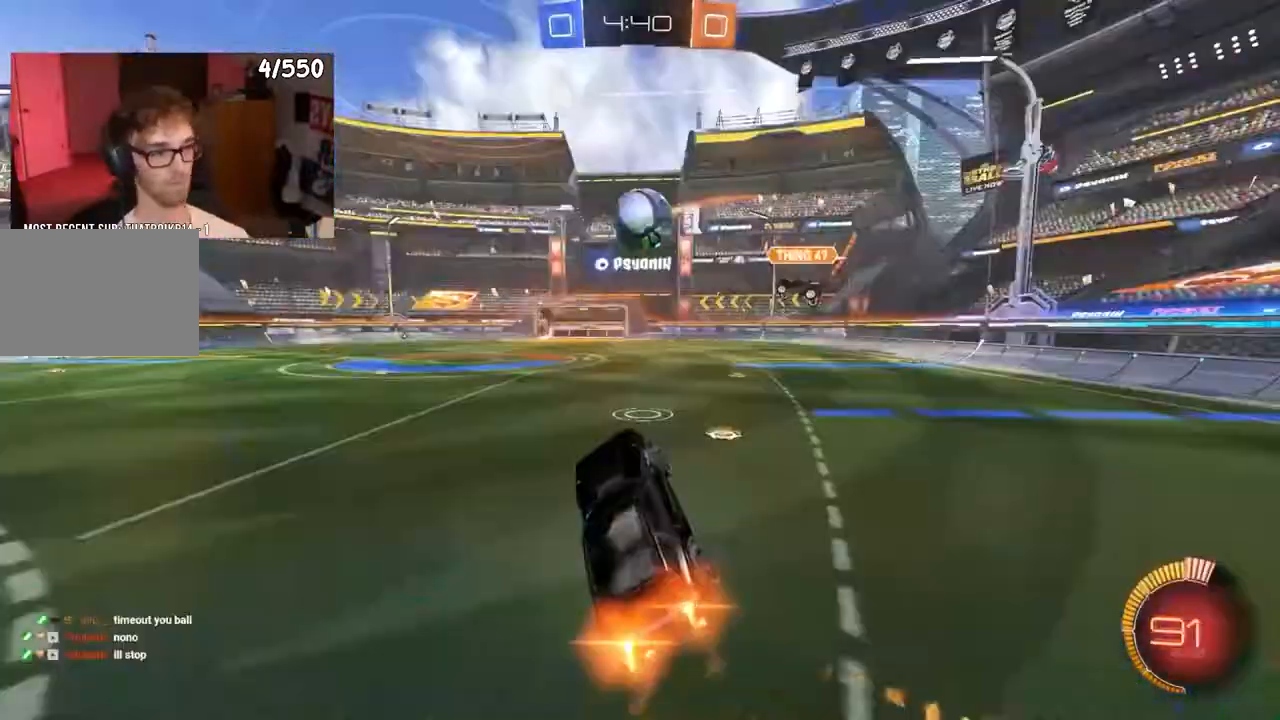
{"dt_ms": 500, "buttons": ["SQUARE", "R1", "R2", "L3"], "left_stick": "down", "right_stick": "center", "events": [[67, "left_stick", "up"], [183, "CROSS", "down"], [233, "L3", "down"], [267, "left_stick", "down-right"], [300, "SQUARE", "down"], [317, "left_stick", "down"], [500, "CROSS", "up"]]}
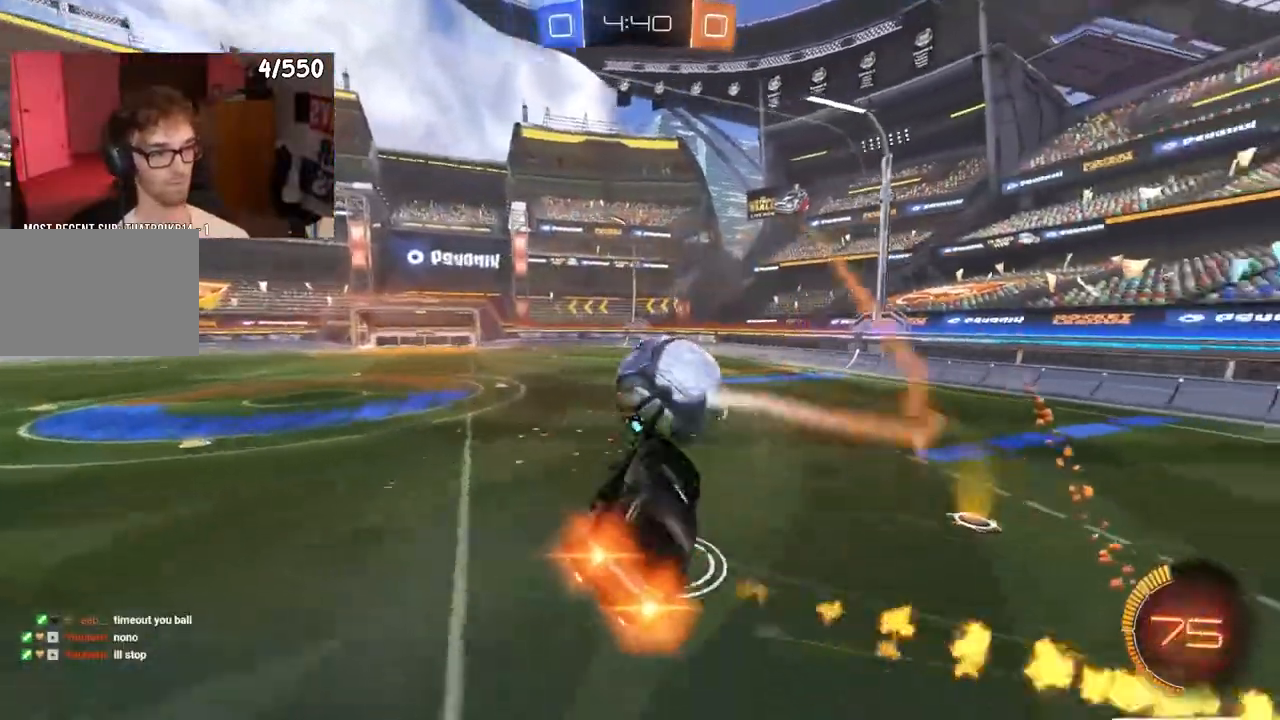
{"dt_ms": 500, "buttons": ["SQUARE", "R1", "R2"], "left_stick": "down", "right_stick": "center", "events": [[500, "L3", "up"]]}
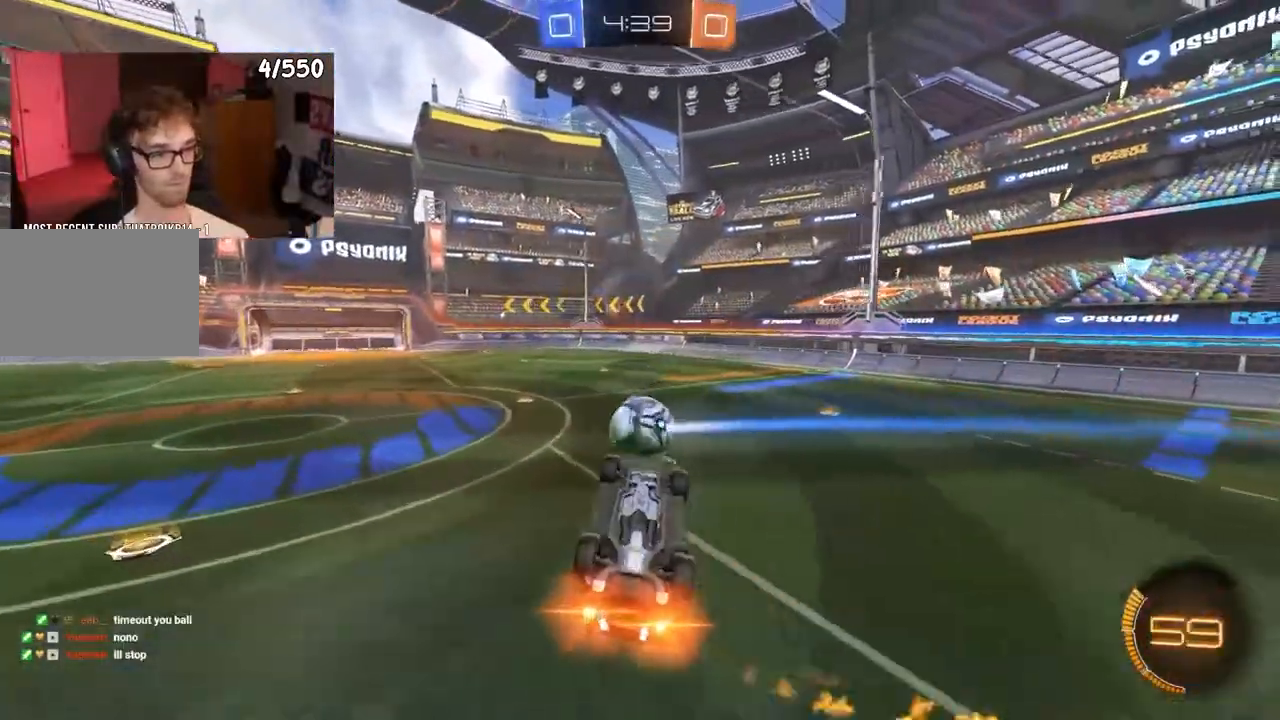
{"dt_ms": 500, "buttons": ["R1", "R2"], "left_stick": "center", "right_stick": "center", "events": [[83, "left_stick", "down-right"], [267, "left_stick", "right"], [433, "left_stick", "center"], [483, "SQUARE", "up"]]}
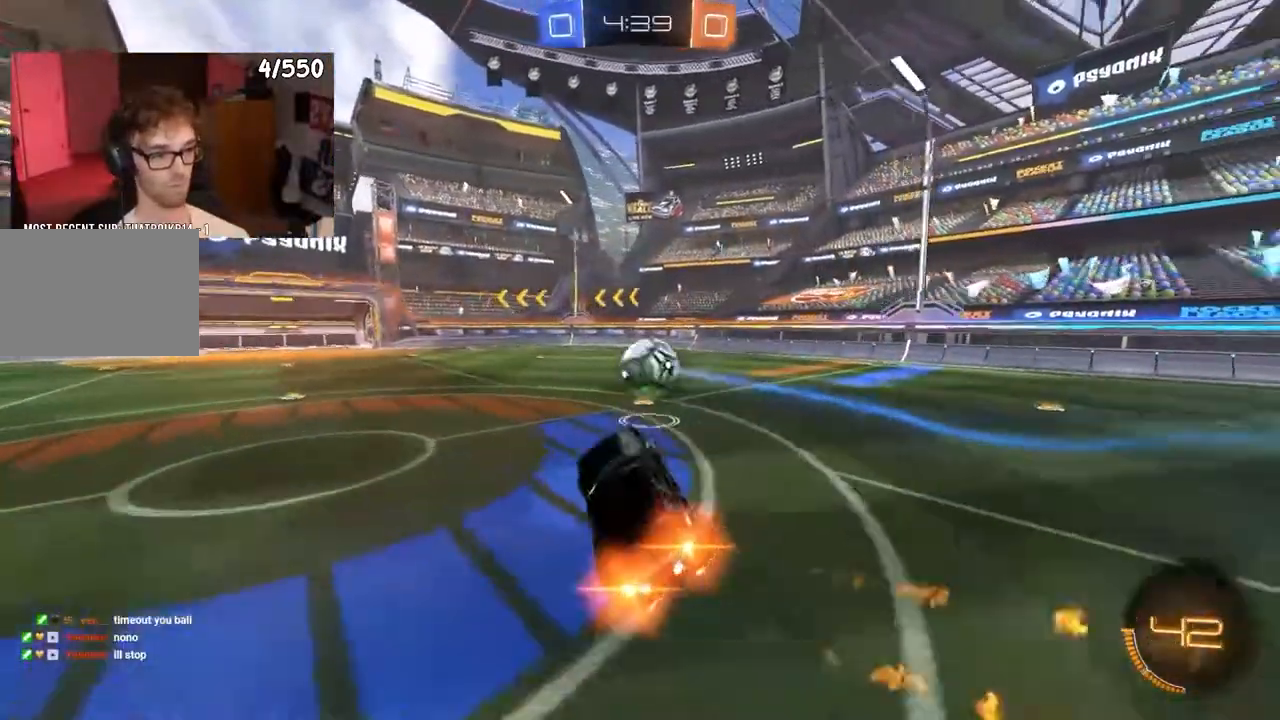
{"dt_ms": 500, "buttons": ["R1", "R2"], "left_stick": "right", "right_stick": "center", "events": [[367, "R1", "up"], [400, "left_stick", "right"], [483, "R1", "down"]]}
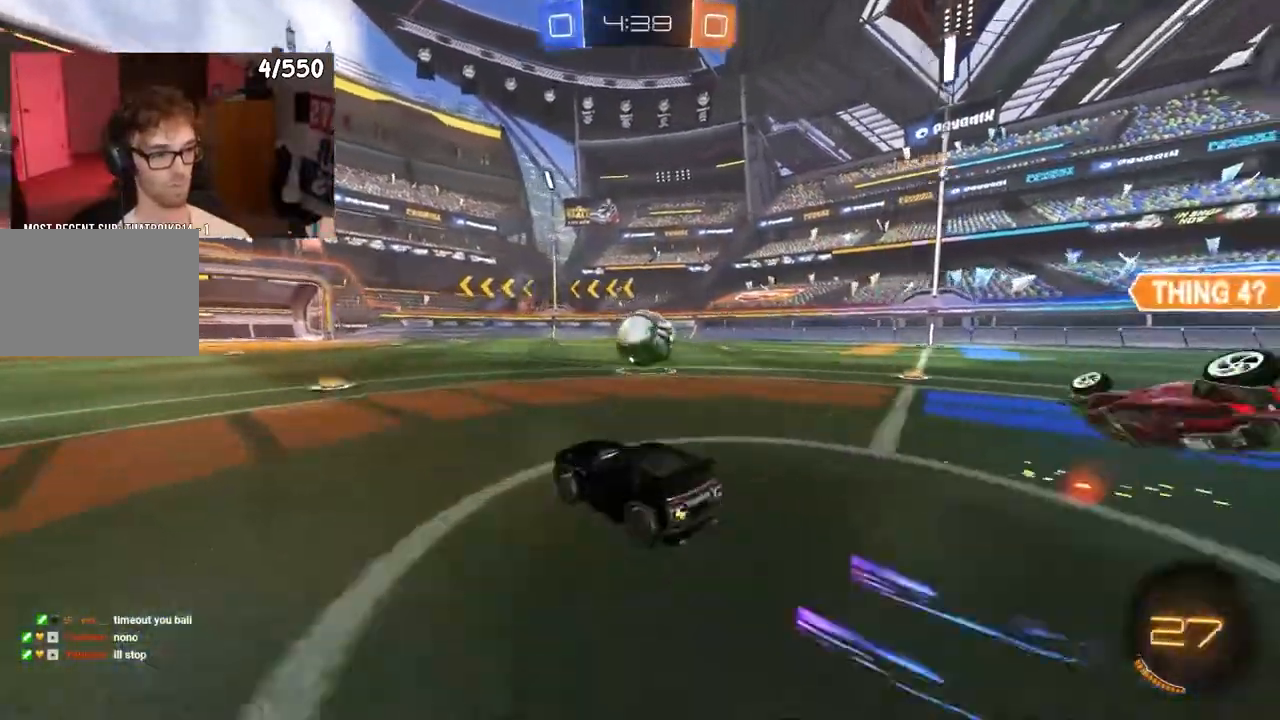
{"dt_ms": 500, "buttons": ["R2"], "left_stick": "center", "right_stick": "center", "events": [[150, "left_stick", "center"], [183, "R1", "up"], [317, "TRIANGLE", "down"], [383, "left_stick", "right"], [400, "TRIANGLE", "up"], [450, "left_stick", "center"]]}
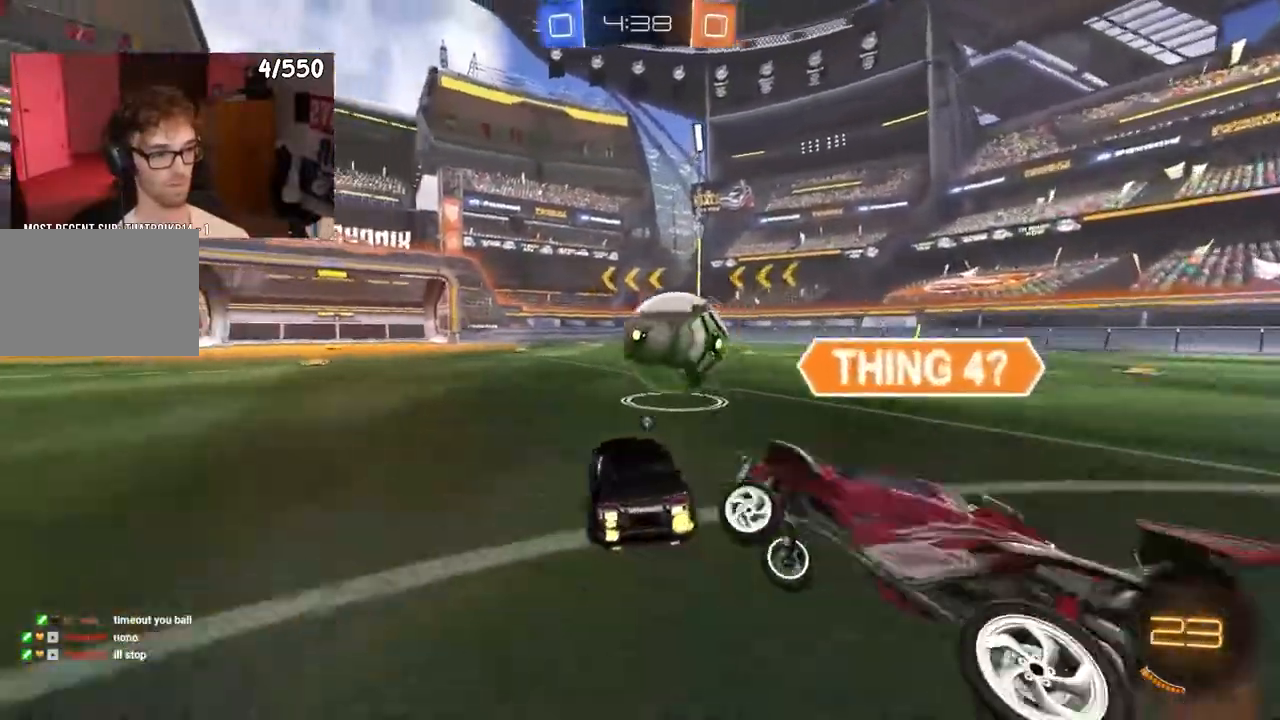
{"dt_ms": 500, "buttons": ["L1", "R1", "R2"], "left_stick": "down-left", "right_stick": "center", "events": [[83, "CROSS", "down"], [100, "R1", "down"], [100, "left_stick", "left"], [150, "L1", "down"], [150, "left_stick", "up"], [300, "L3", "down"], [333, "left_stick", "down-left"], [350, "L3", "up"], [367, "CROSS", "up"]]}
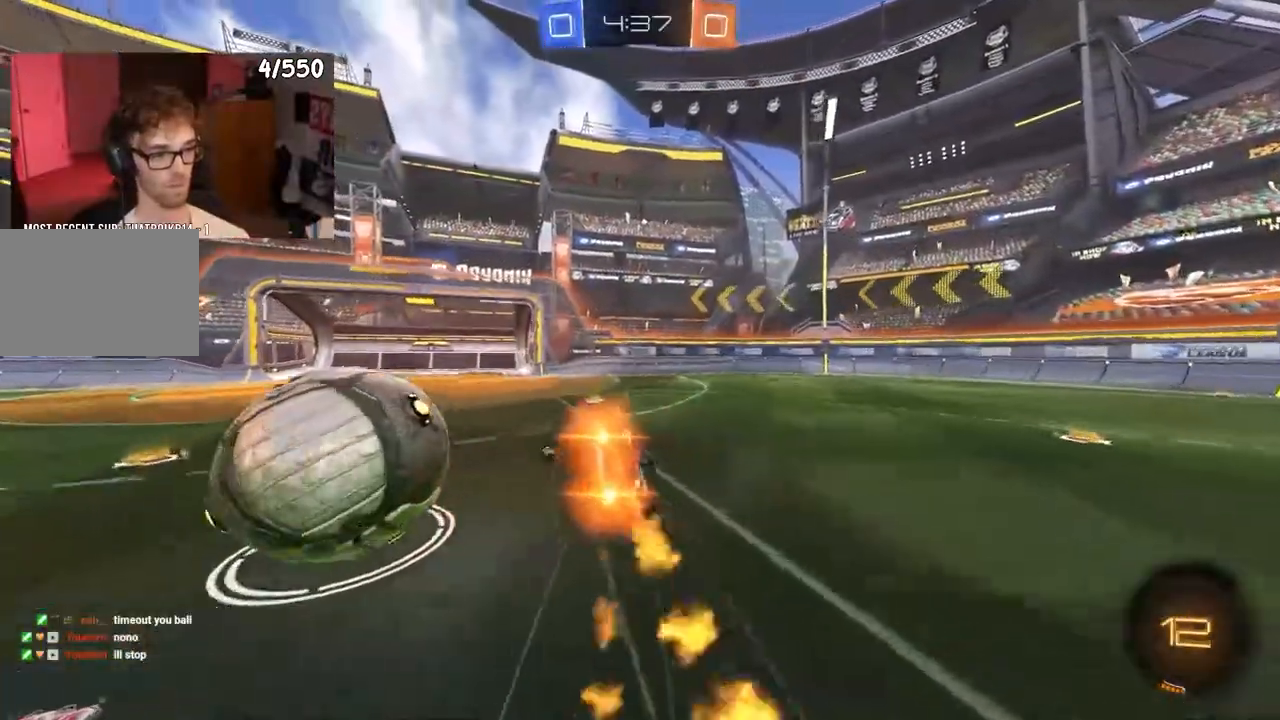
{"dt_ms": 1000, "buttons": ["CROSS", "SQUARE", "R2"], "left_stick": "right", "right_stick": "center"}
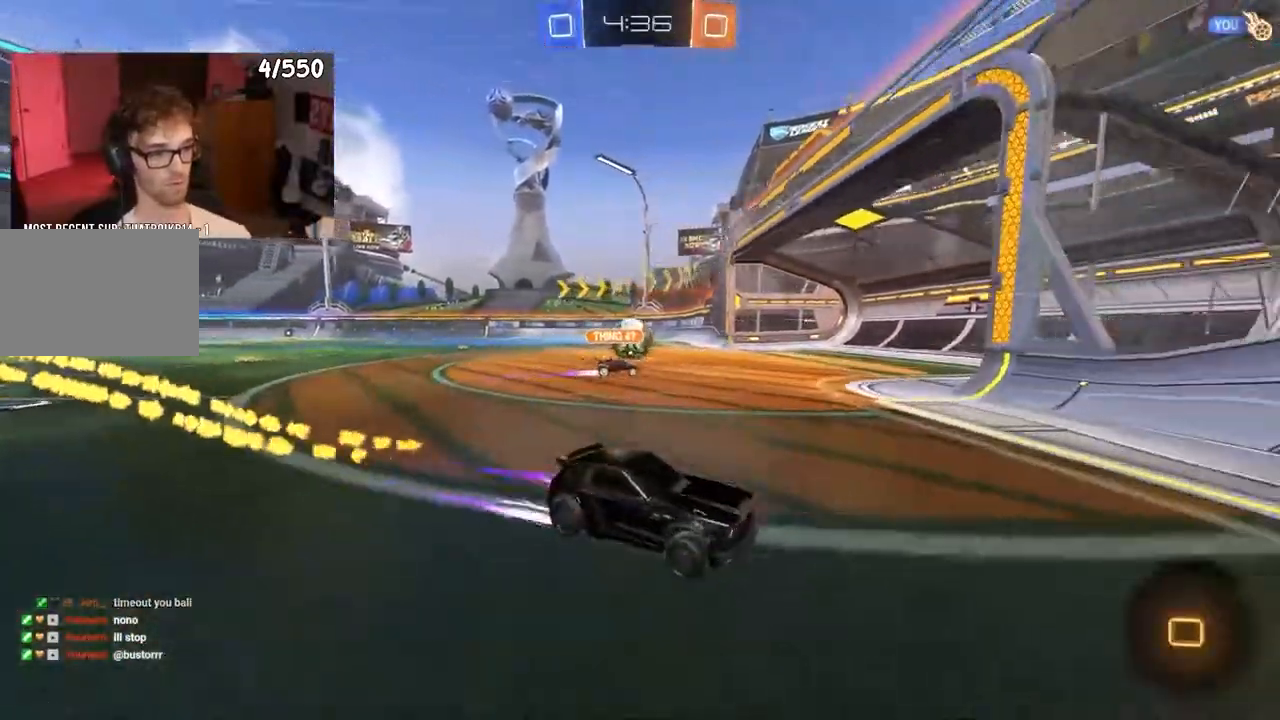
{"dt_ms": 500, "buttons": ["R2"], "left_stick": "right", "right_stick": "center", "events": [[83, "SQUARE", "up"], [317, "TRIANGLE", "down"], [350, "CROSS", "up"], [417, "TRIANGLE", "up"]]}
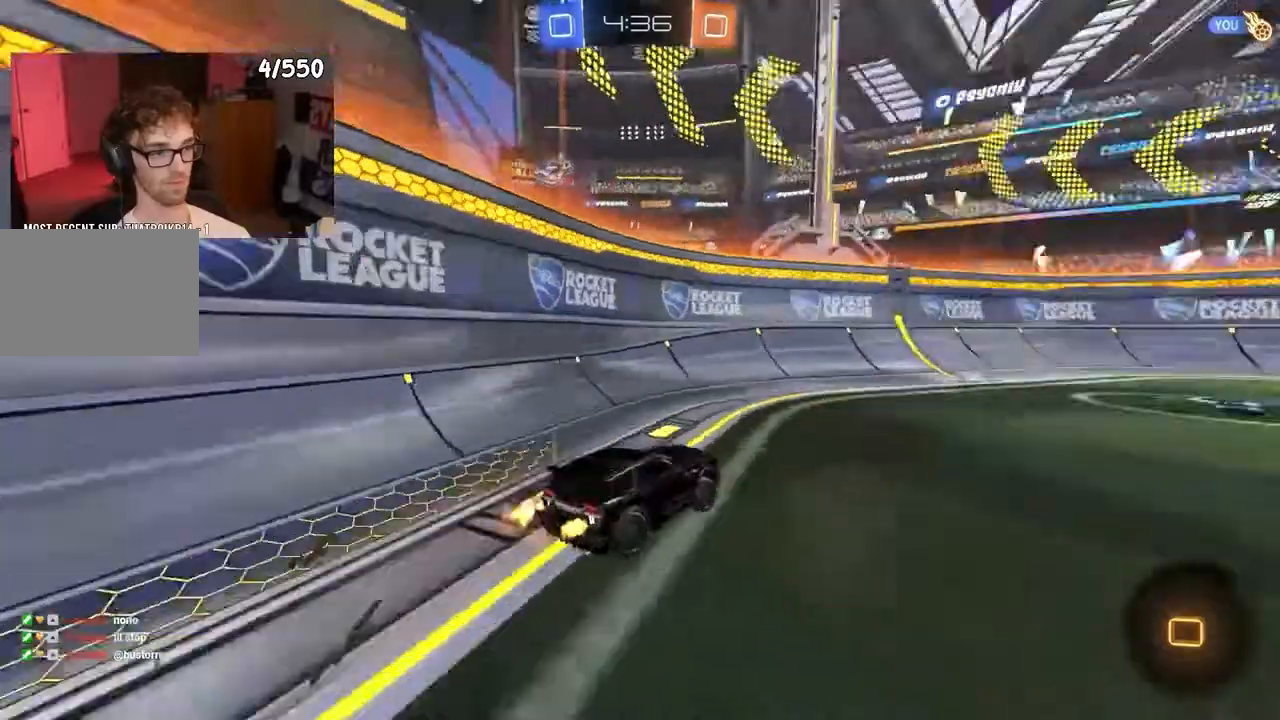
{"dt_ms": 500, "buttons": ["R2"], "left_stick": "right", "right_stick": "center", "events": []}
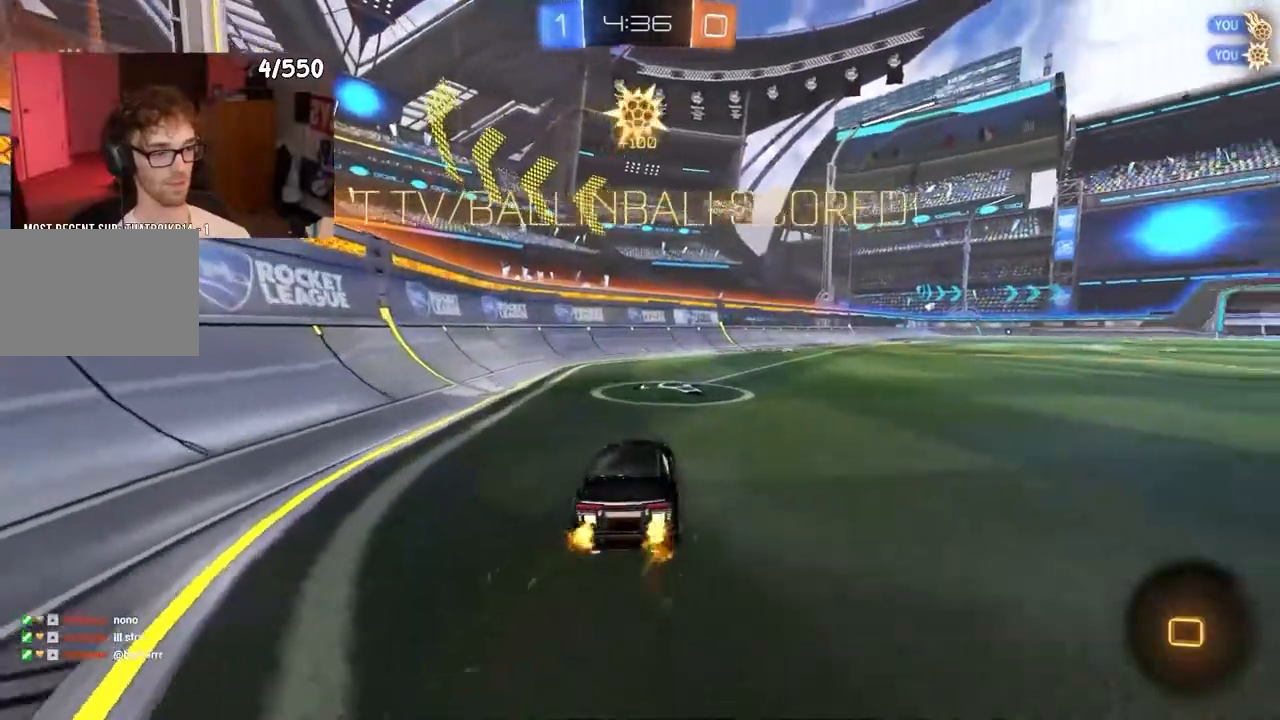
{"dt_ms": 500, "buttons": ["CROSS", "L1", "R2"], "left_stick": "down-left", "right_stick": "center", "events": [[33, "left_stick", "center"], [250, "left_stick", "right"], [400, "left_stick", "down-left"], [433, "CROSS", "down"], [500, "L1", "down"]]}
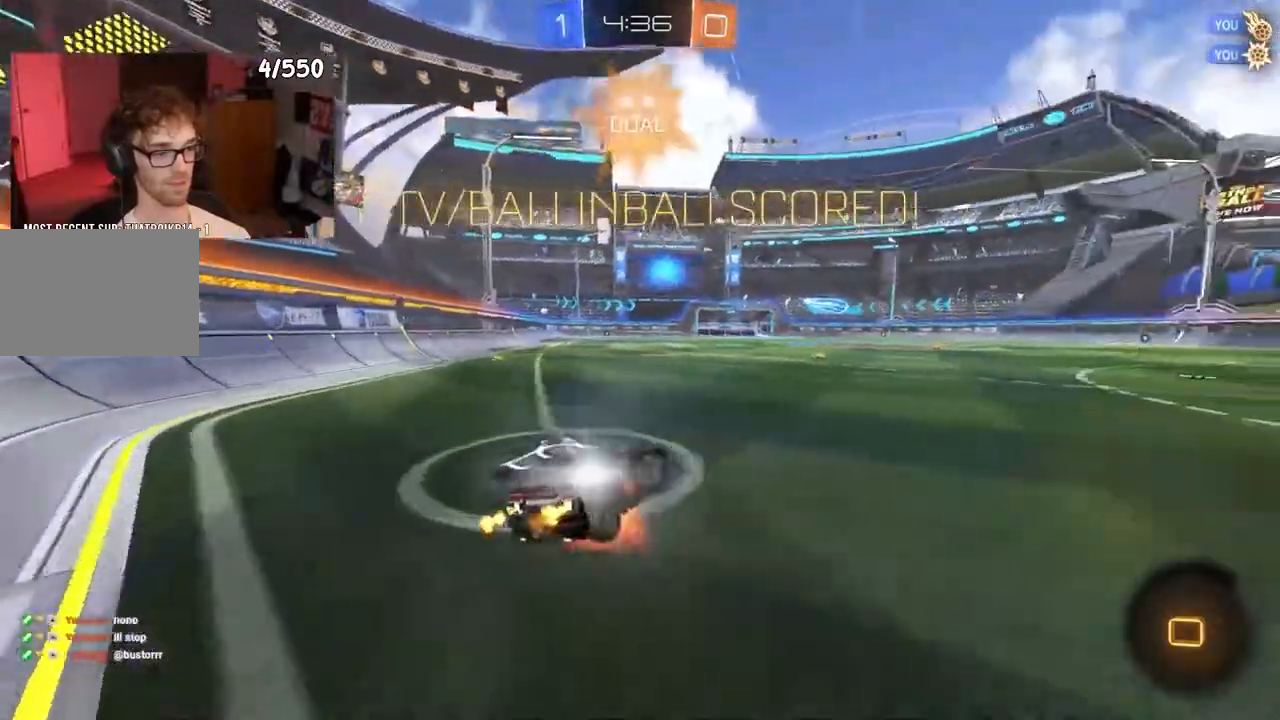
{"dt_ms": 500, "buttons": ["L1", "R1", "R2"], "left_stick": "up", "right_stick": "center", "events": [[283, "left_stick", "up"], [383, "R1", "down"], [483, "CROSS", "up"]]}
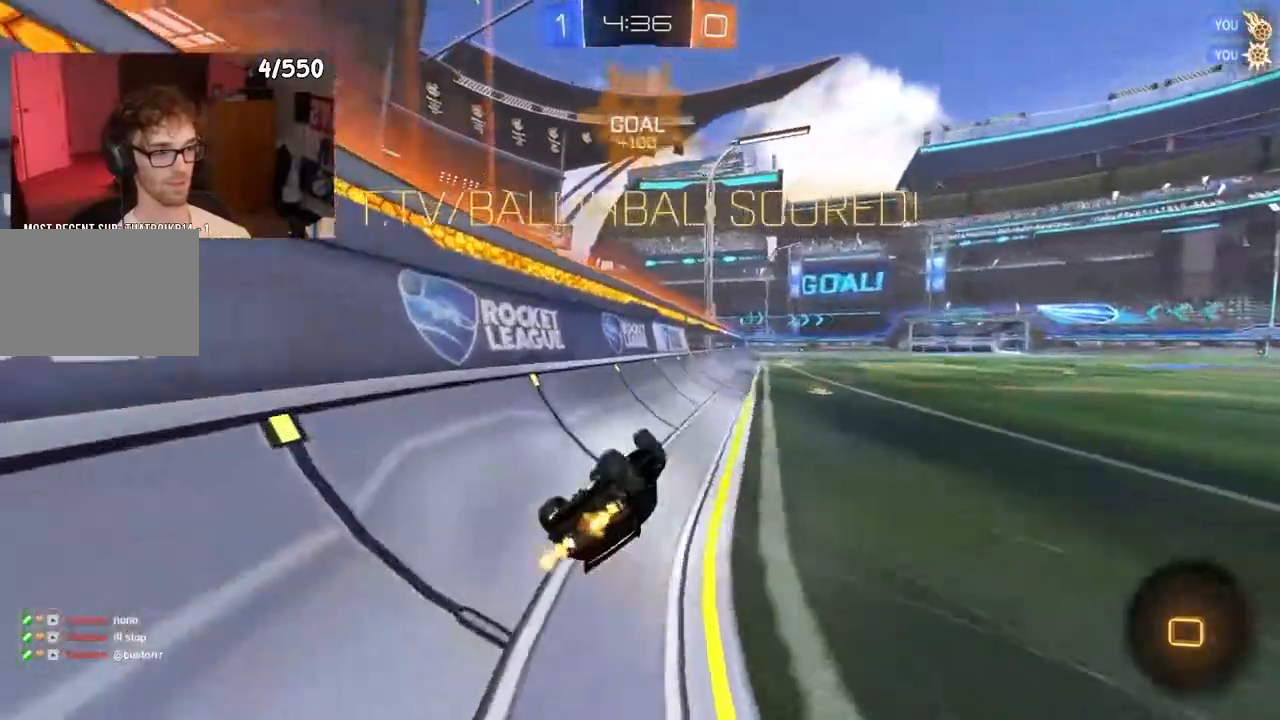
{"dt_ms": 500, "buttons": ["CROSS", "L1", "R2"], "left_stick": "down-left", "right_stick": "center", "events": [[33, "L1", "up"], [67, "CROSS", "down"], [67, "R1", "up"], [100, "left_stick", "center"], [217, "R1", "down"], [233, "left_stick", "up-right"], [250, "CROSS", "up"], [267, "R1", "up"], [350, "CROSS", "down"], [383, "L1", "down"], [383, "left_stick", "down-left"]]}
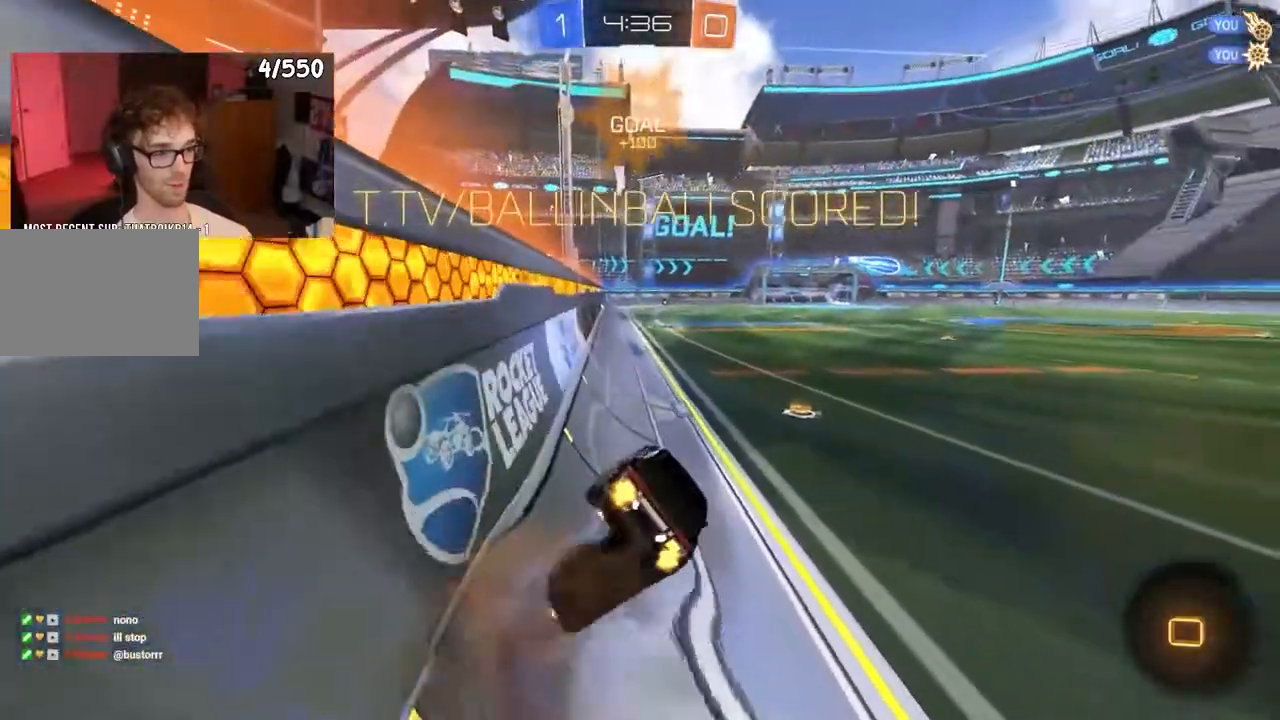
{"dt_ms": 500, "buttons": ["CROSS", "R2"], "left_stick": "up-right", "right_stick": "center", "events": [[83, "L1", "up"], [183, "left_stick", "right"], [200, "CROSS", "up"], [250, "left_stick", "up-right"], [283, "CROSS", "down"]]}
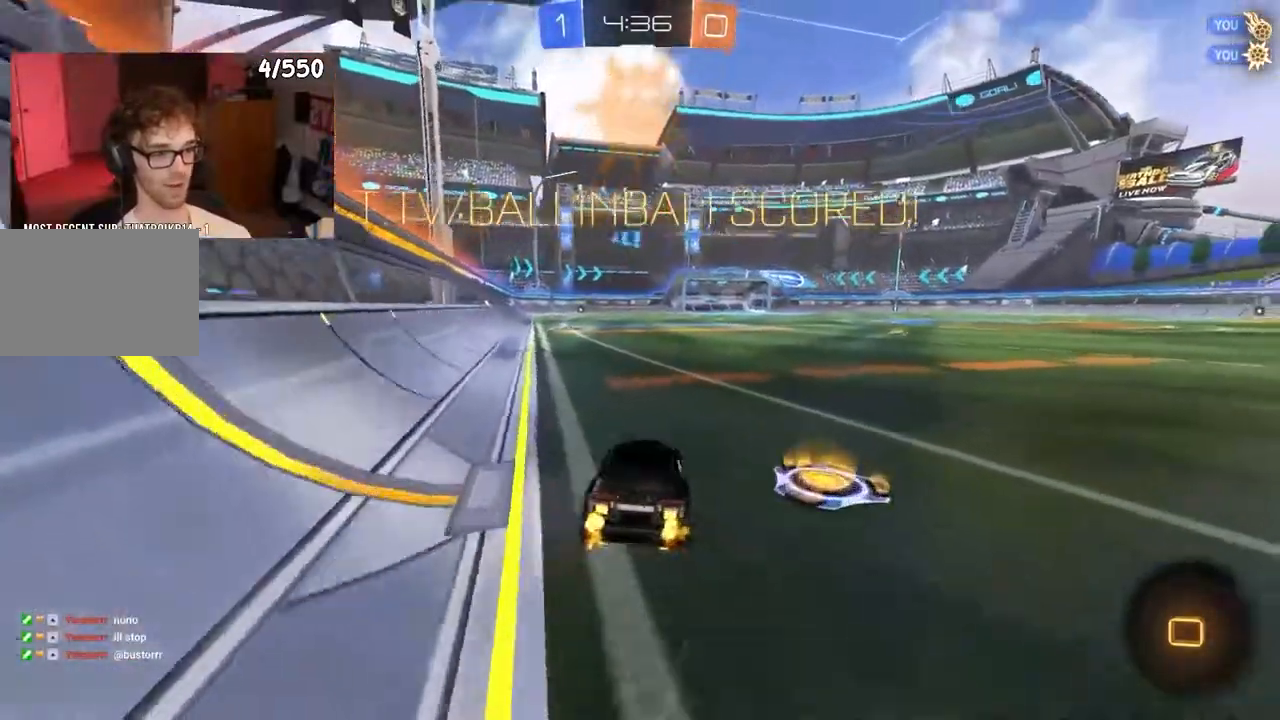
{"dt_ms": 500, "buttons": ["CROSS", "L1", "R2"], "left_stick": "down-left", "right_stick": "center", "events": [[33, "L1", "down"], [33, "left_stick", "up"], [183, "left_stick", "down-left"], [250, "CROSS", "up"], [500, "CROSS", "down"]]}
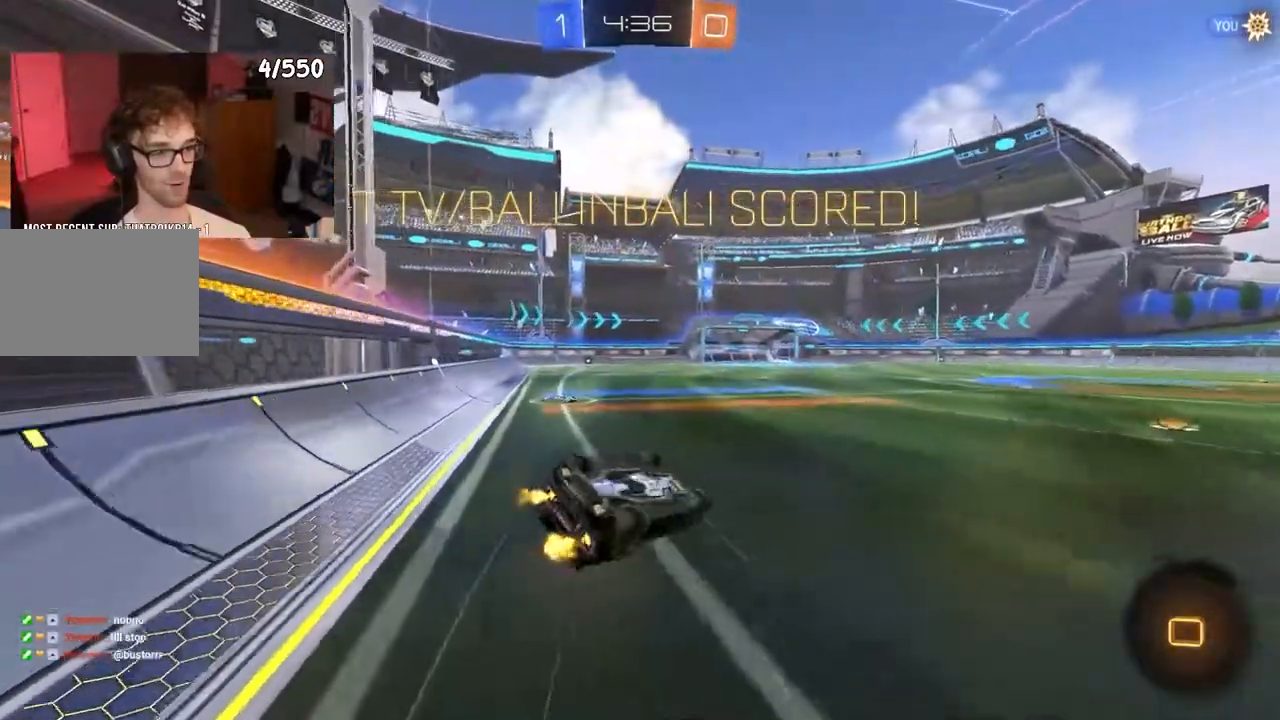
{"dt_ms": 500, "buttons": ["R2"], "left_stick": "center", "right_stick": "center", "events": [[283, "CROSS", "up"], [350, "L1", "up"], [383, "CROSS", "down"], [450, "left_stick", "center"], [500, "CROSS", "up"]]}
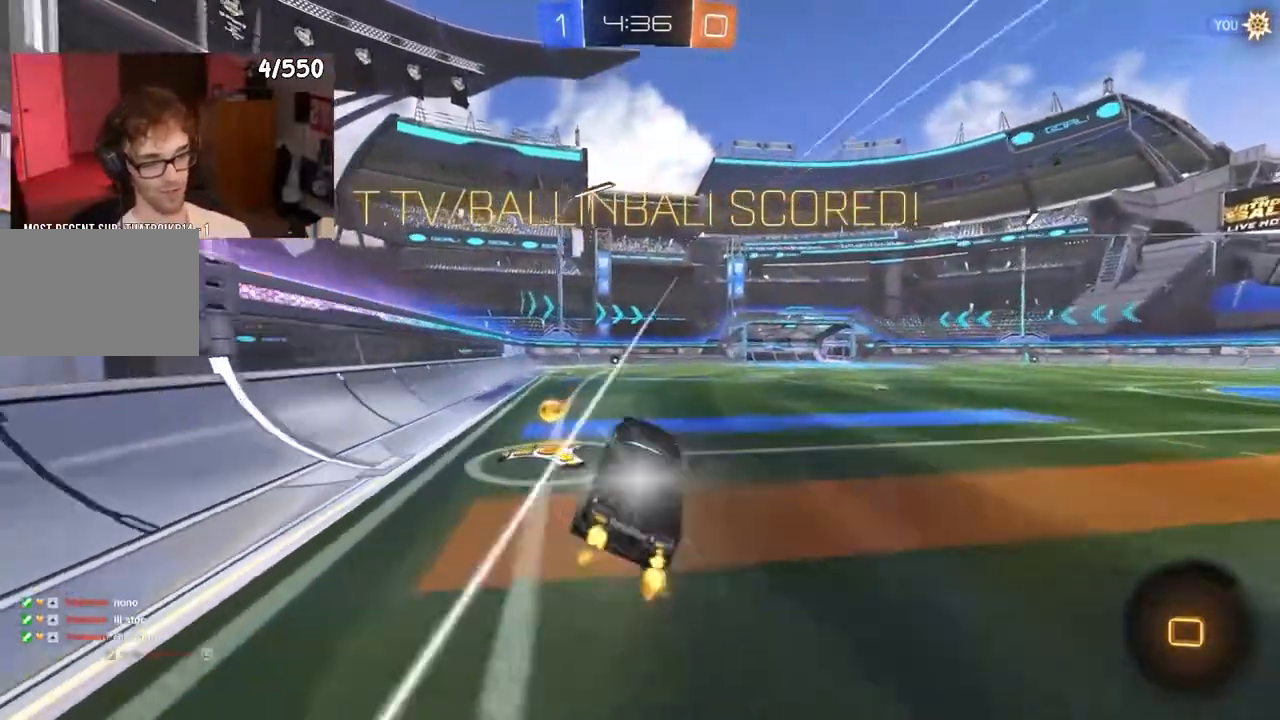
{"dt_ms": 500, "buttons": ["CROSS", "R2"], "left_stick": "center", "right_stick": "center", "events": [[333, "CROSS", "down"]]}
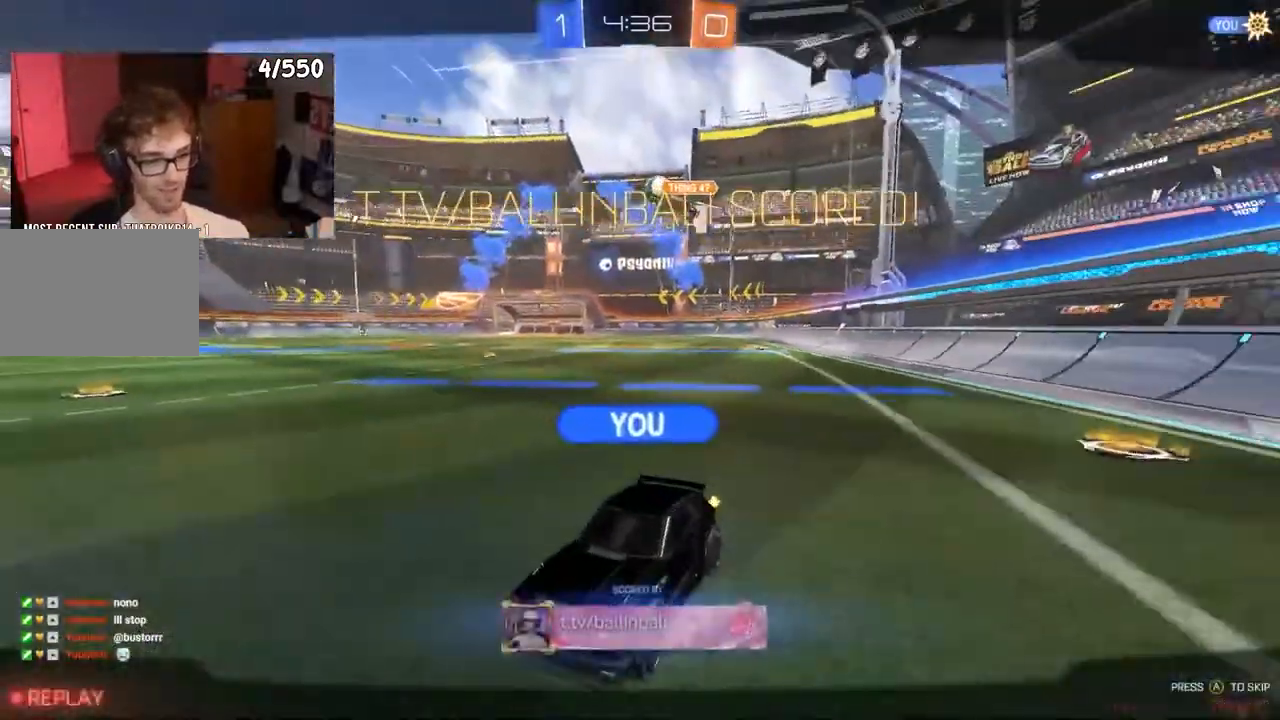
{"dt_ms": 500, "buttons": ["CROSS", "R2"], "left_stick": "center", "right_stick": "center", "events": []}
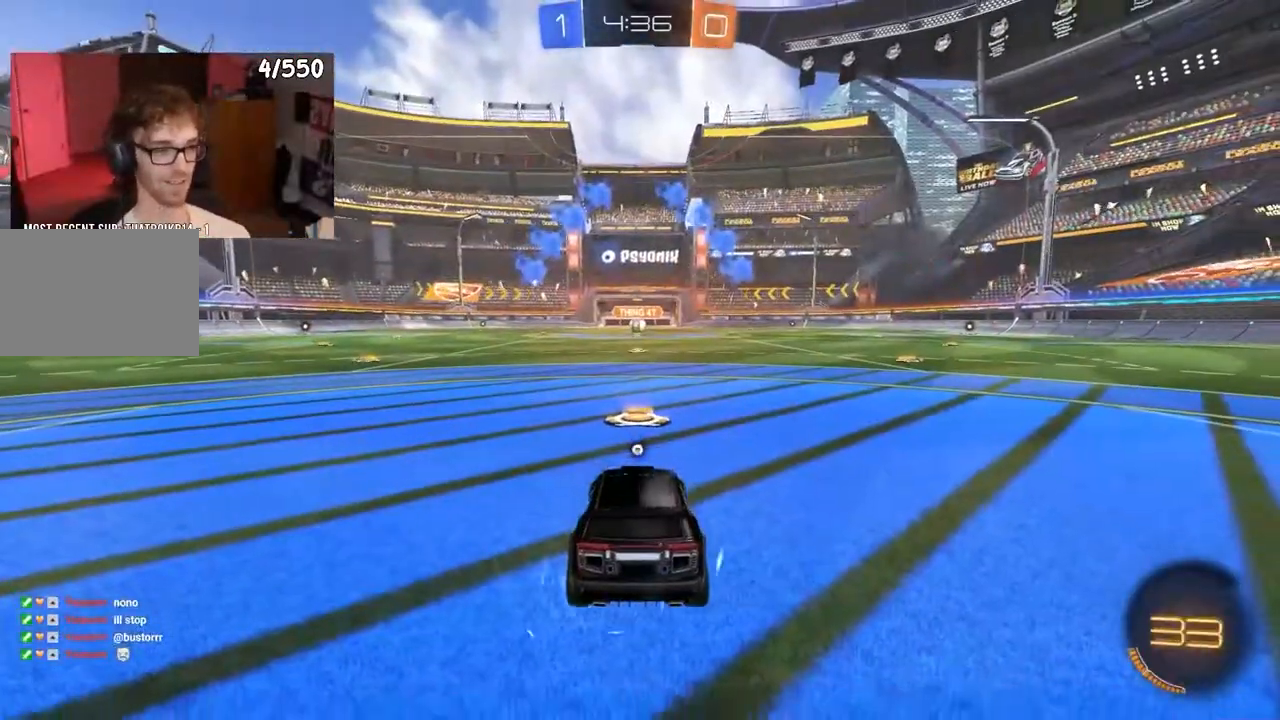
{"dt_ms": 500, "buttons": ["R2", "SELECT"], "left_stick": "center", "right_stick": "center", "events": [[150, "SELECT", "down"], [283, "SELECT", "up"], [350, "CROSS", "up"], [467, "SELECT", "down"]]}
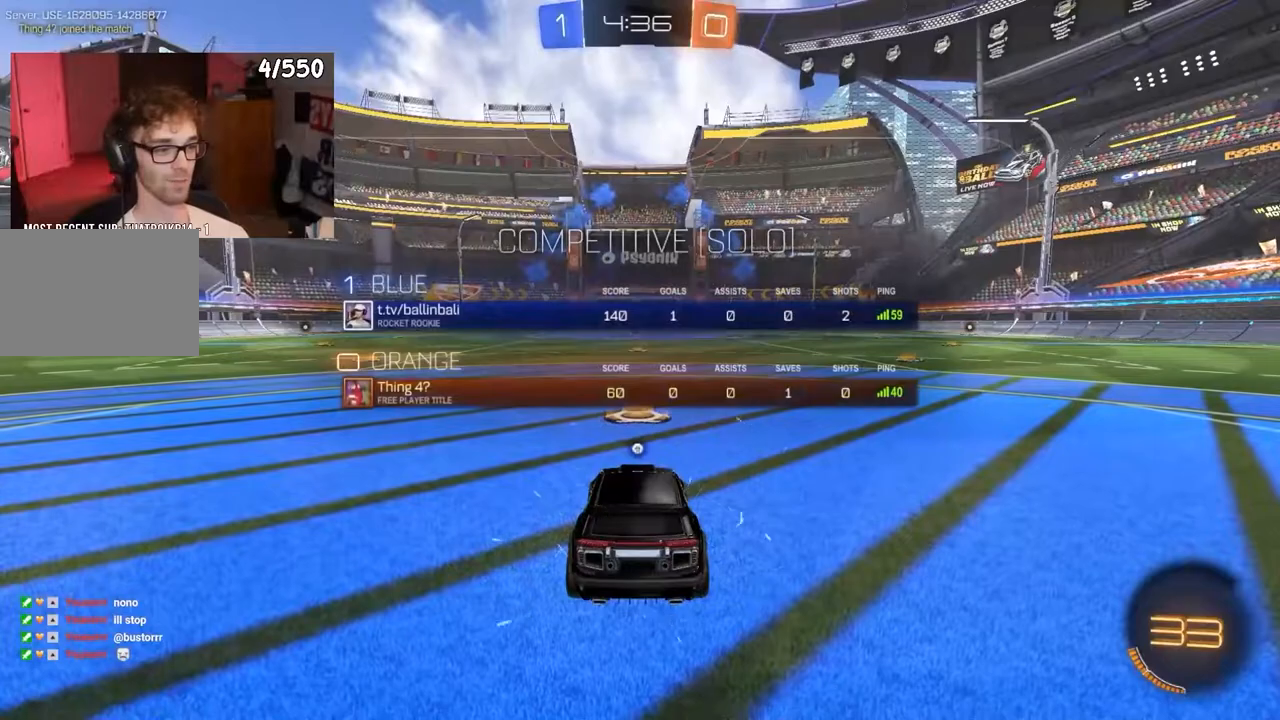
{"dt_ms": 500, "buttons": ["R2"], "left_stick": "center", "right_stick": "center", "events": [[67, "SELECT", "up"]]}
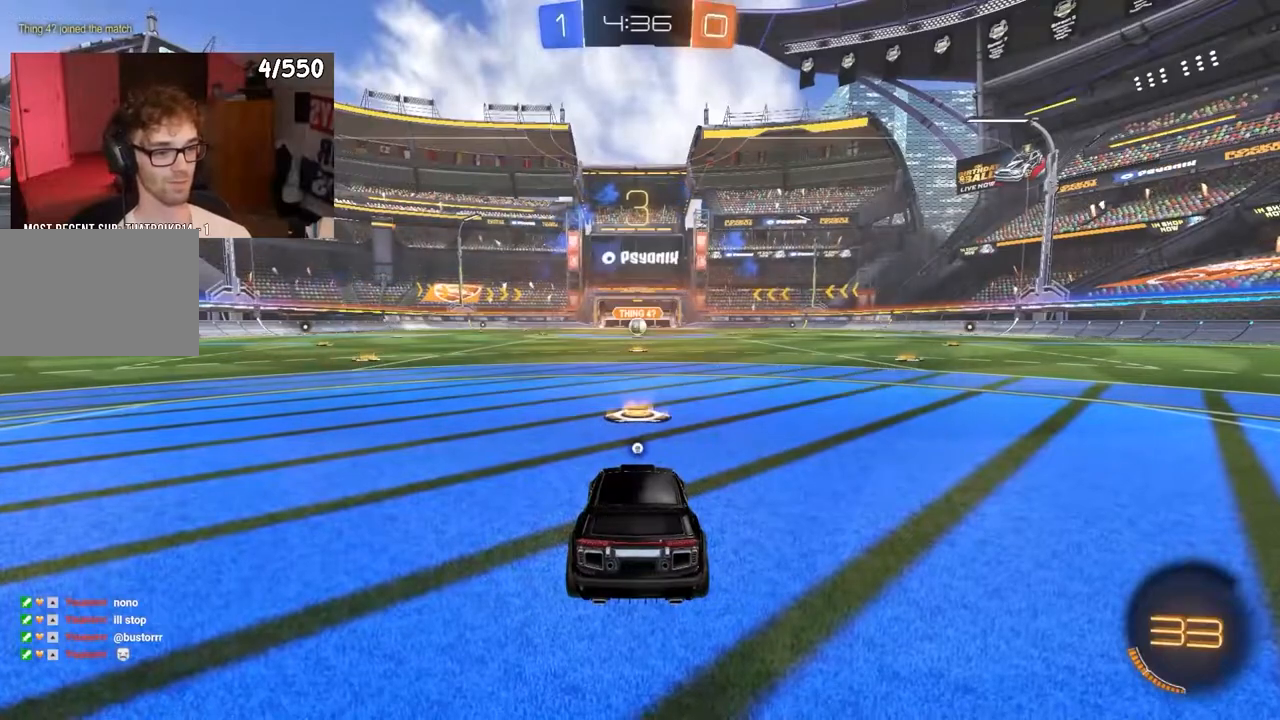
{"dt_ms": 500, "buttons": ["R2"], "left_stick": "center", "right_stick": "center", "events": [[333, "SELECT", "down"], [433, "SELECT", "up"]]}
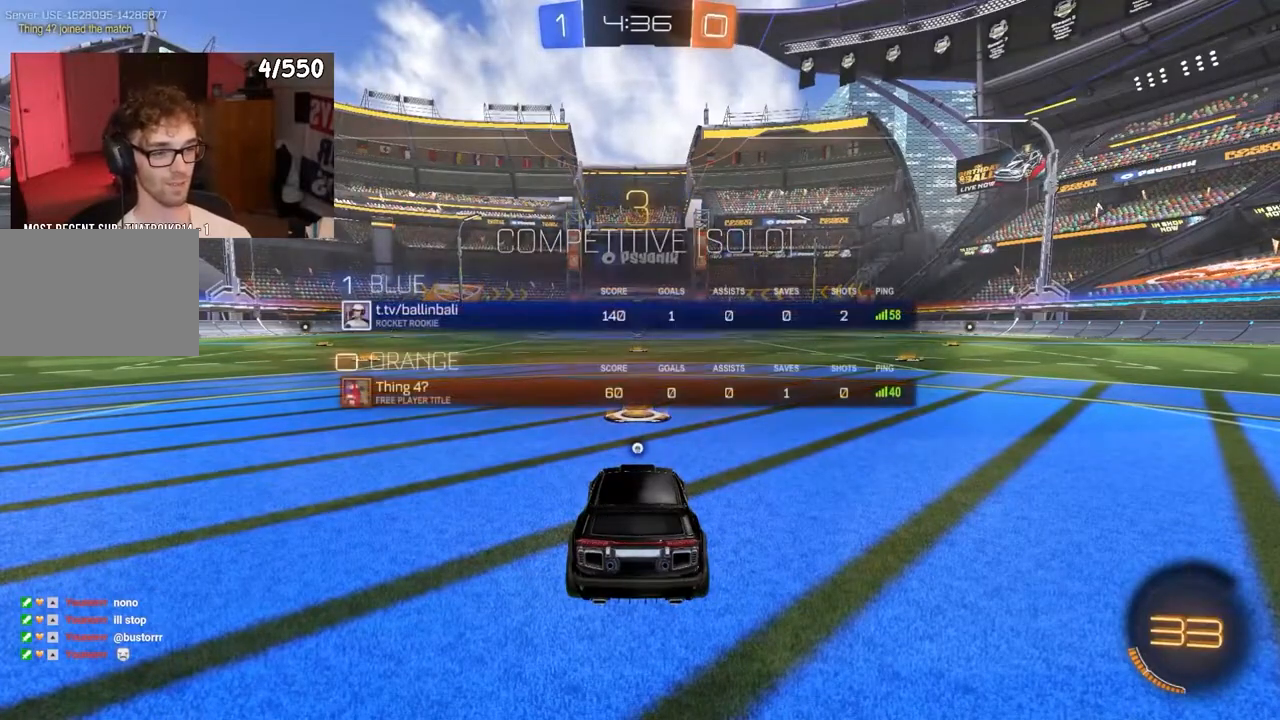
{"dt_ms": 500, "buttons": ["R1", "R2"], "left_stick": "center", "right_stick": "center", "events": [[183, "R1", "down"]]}
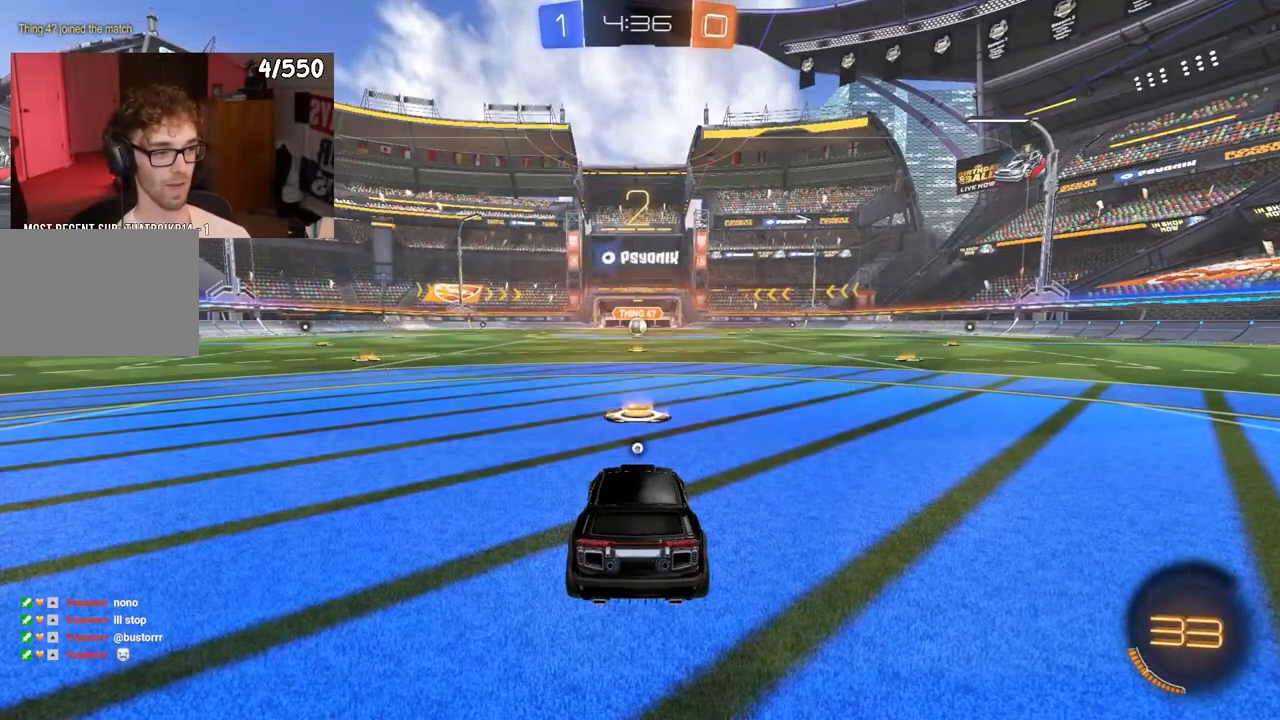
{"dt_ms": 500, "buttons": ["R1", "R2"], "left_stick": "center", "right_stick": "center", "events": []}
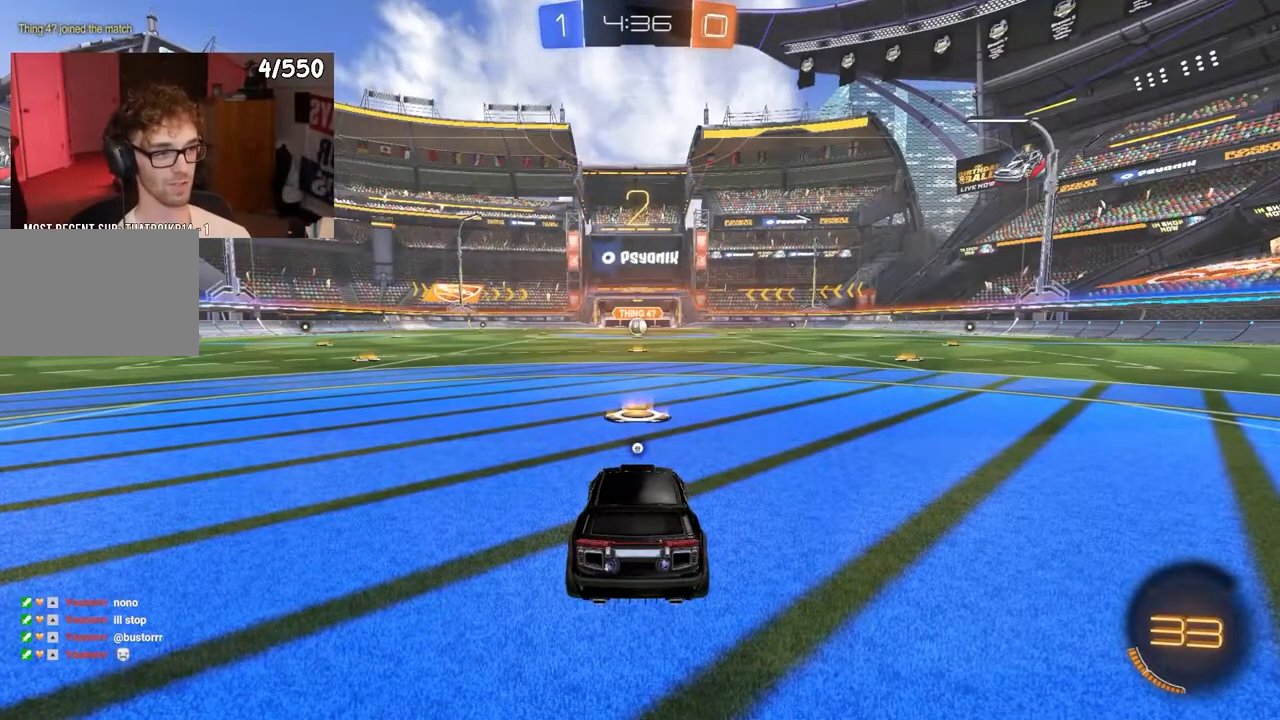
{"dt_ms": 500, "buttons": ["R1", "R2"], "left_stick": "center", "right_stick": "center", "events": [[183, "TRIANGLE", "down"], [267, "TRIANGLE", "up"]]}
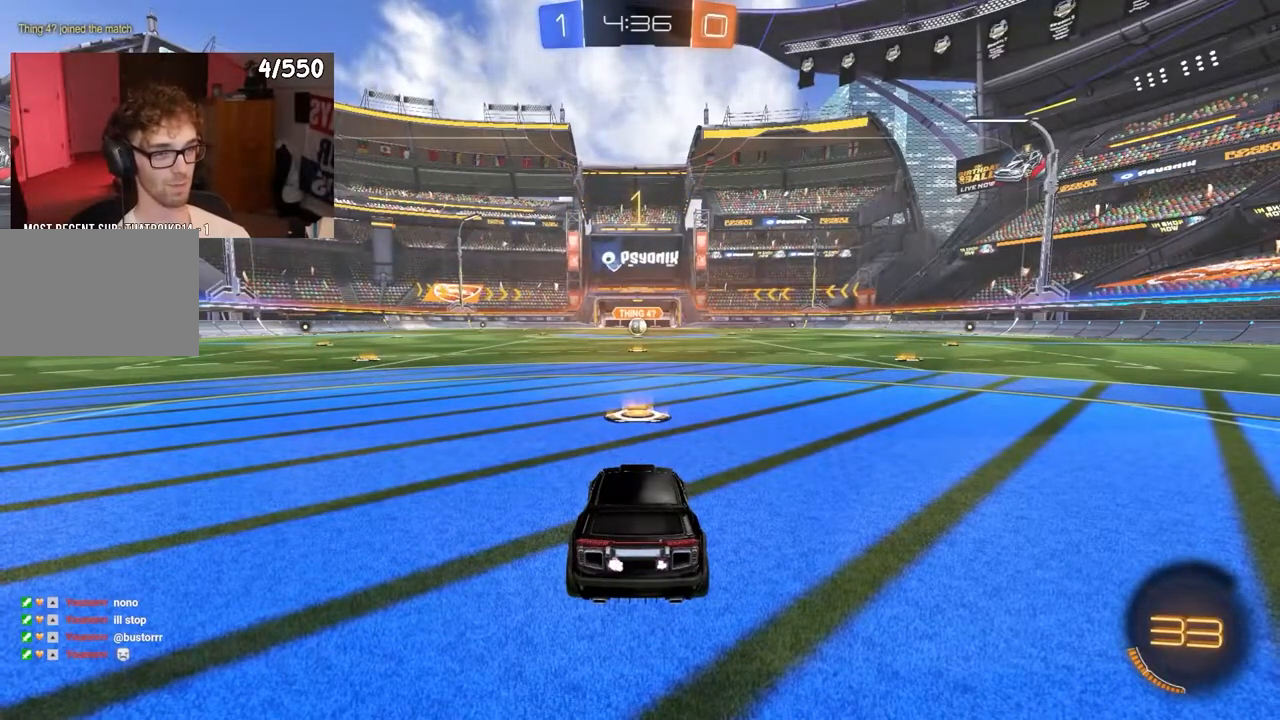
{"dt_ms": 500, "buttons": ["R1", "R2"], "left_stick": "center", "right_stick": "center", "events": []}